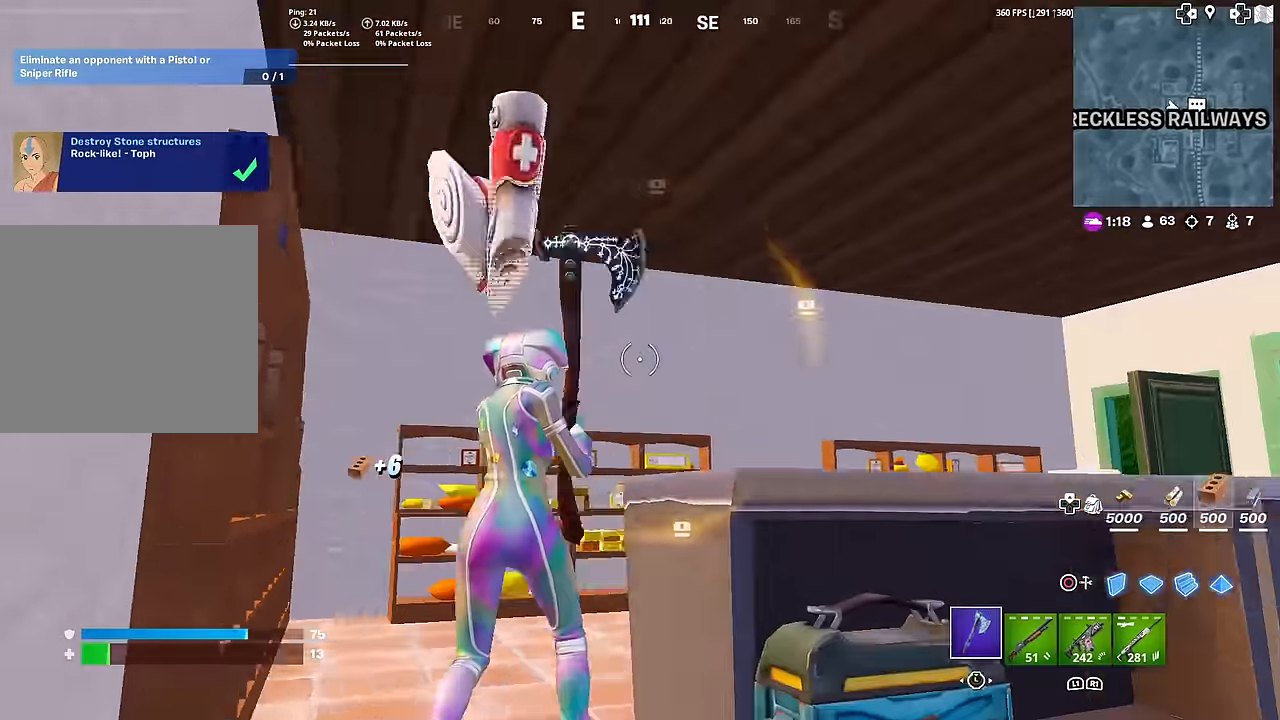
Gameplay with a controller (PlayStation layout); each line is a JSON object with the inputs held at the frame after it. "events" lists button and stick changes between this image and that frame as [ms after this image, input, new state], when the widget could be followed in between. Not read: TOUCHPAD.
{"buttons": ["R2"], "left_stick": "up-left", "right_stick": "center", "events": [[66, "L3", "up"], [150, "left_stick", "right"], [283, "R2", "down"], [283, "left_stick", "up-right"], [400, "right_stick", "center"], [450, "left_stick", "up-left"]]}
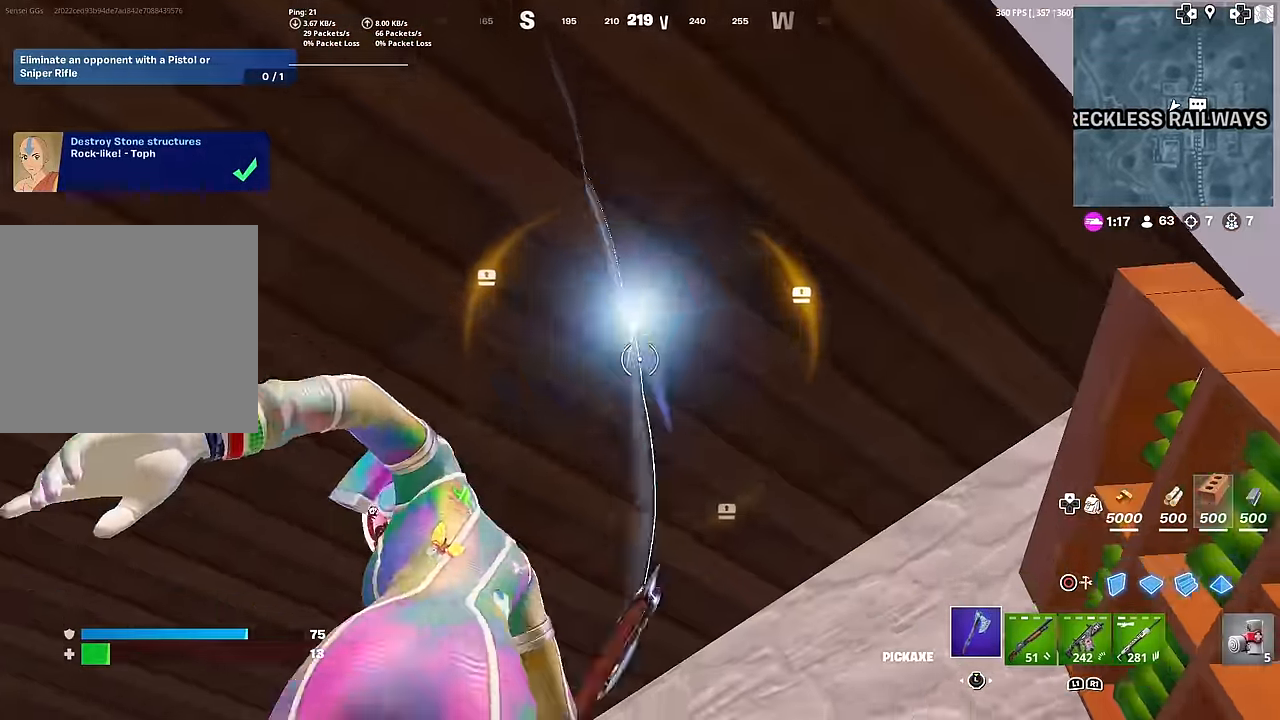
{"buttons": ["R2"], "left_stick": "down-left", "right_stick": "center", "events": [[100, "right_stick", "down"], [150, "right_stick", "center"], [167, "left_stick", "down-left"], [217, "left_stick", "down-right"], [400, "right_stick", "up"], [451, "right_stick", "center"], [501, "left_stick", "down-left"]]}
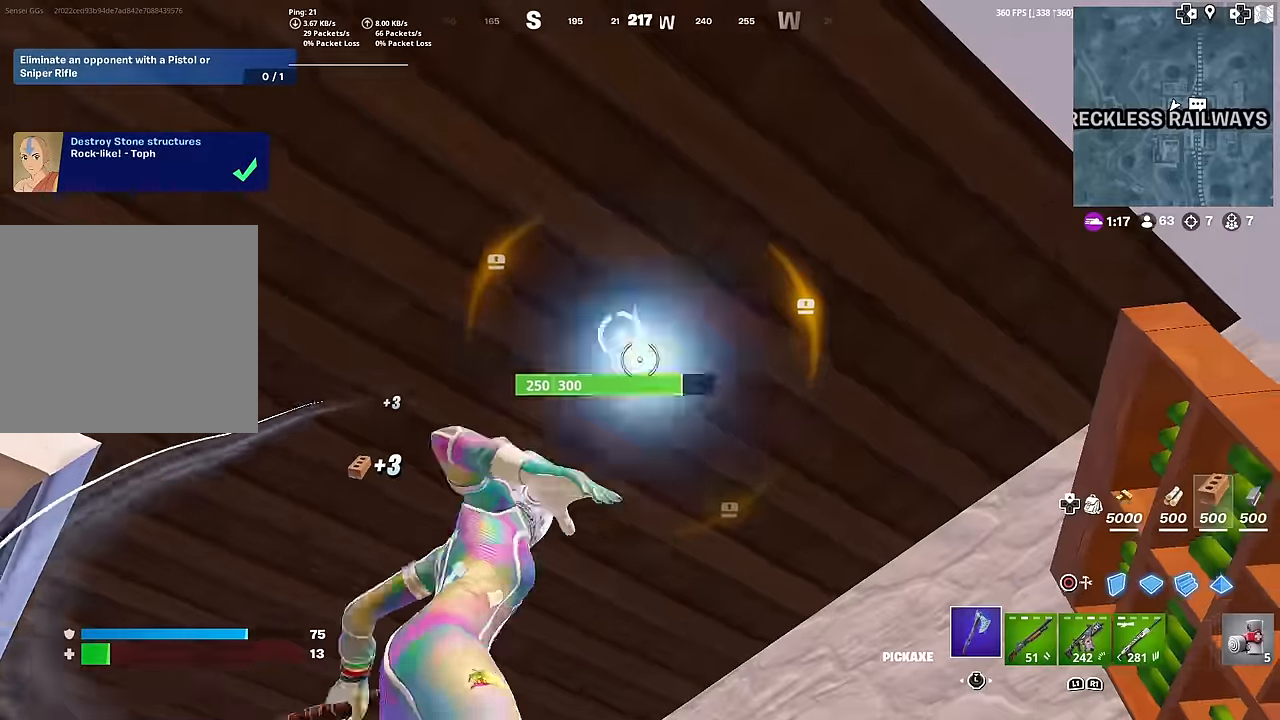
{"buttons": ["R2"], "left_stick": "up-left", "right_stick": "center", "events": [[50, "right_stick", "down"], [183, "left_stick", "center"], [216, "right_stick", "center"], [233, "left_stick", "right"], [417, "left_stick", "up-left"]]}
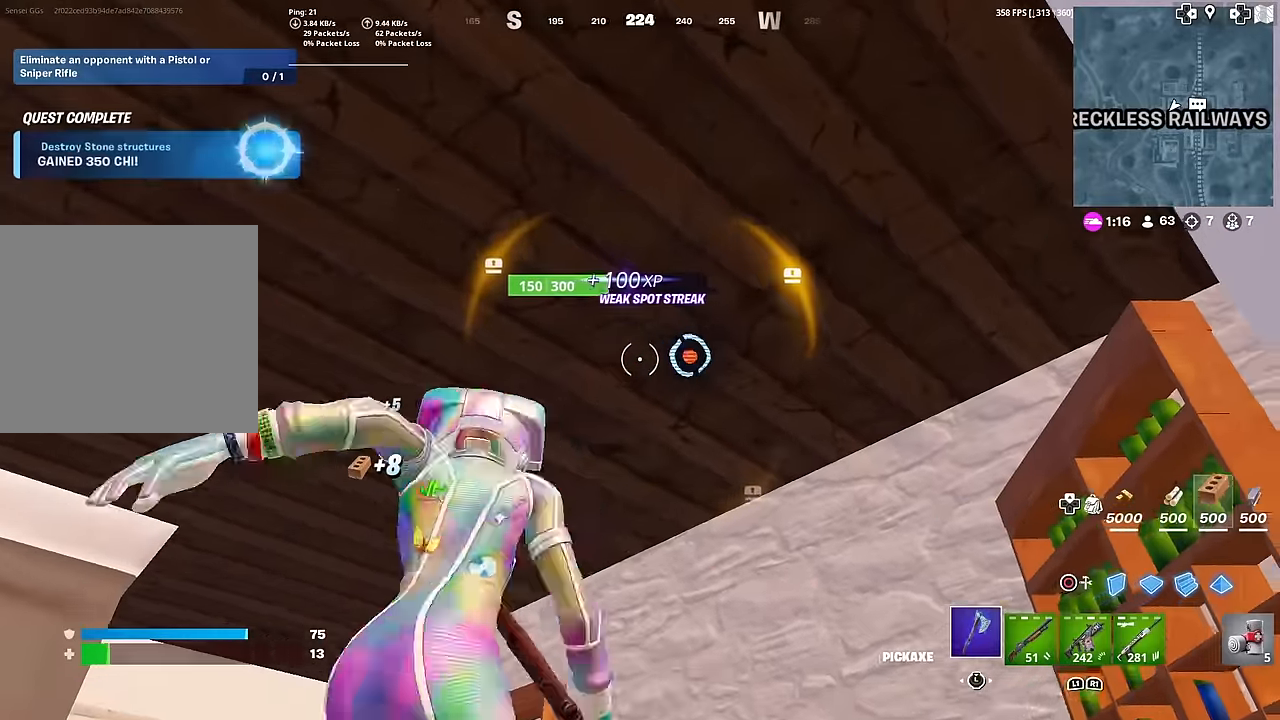
{"buttons": ["R2"], "left_stick": "center", "right_stick": "center", "events": [[217, "left_stick", "down-left"], [317, "left_stick", "down-right"], [451, "left_stick", "center"]]}
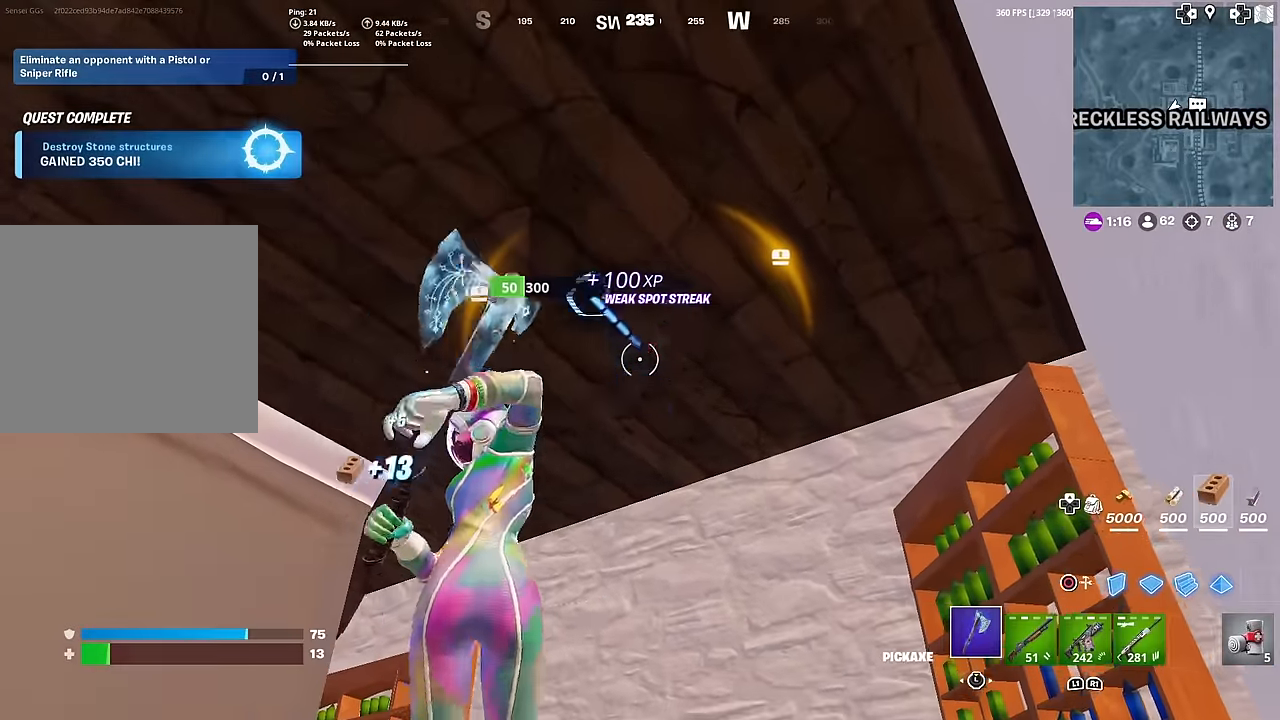
{"buttons": [], "left_stick": "center", "right_stick": "center", "events": [[250, "right_stick", "up"], [300, "right_stick", "center"], [450, "R2", "up"]]}
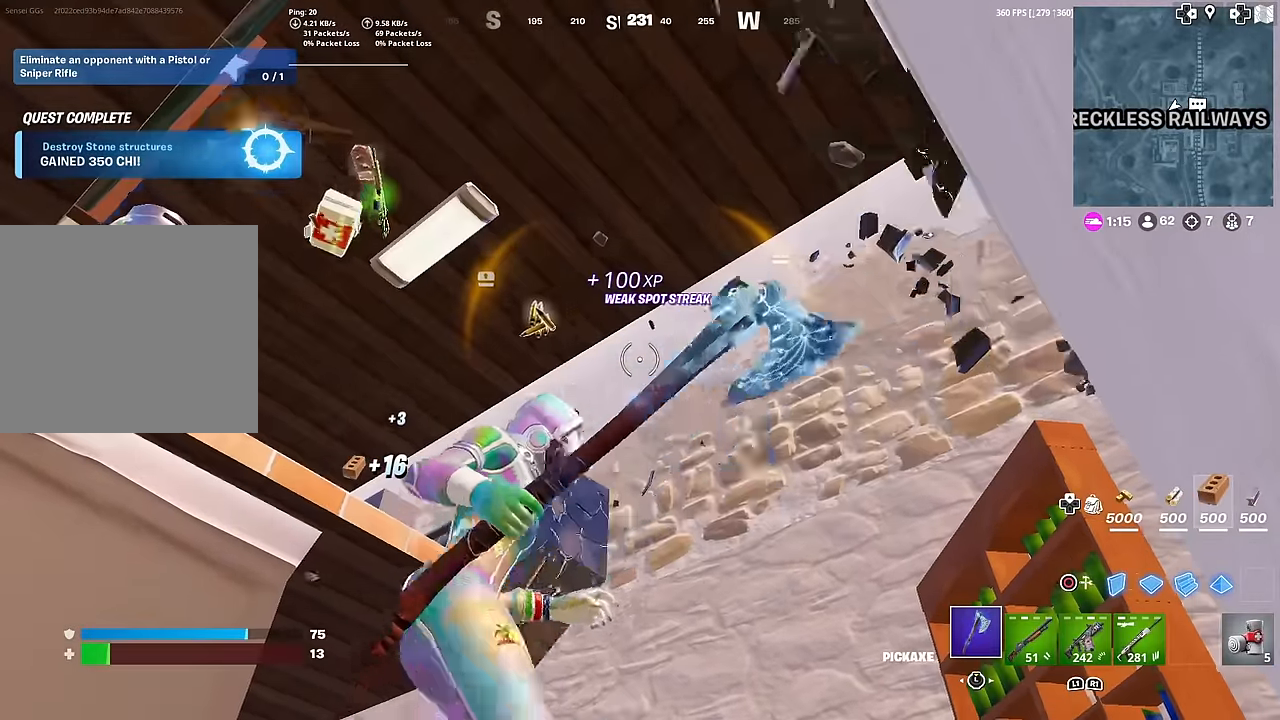
{"buttons": [], "left_stick": "up-right", "right_stick": "left", "events": [[267, "right_stick", "left"], [300, "left_stick", "up-right"]]}
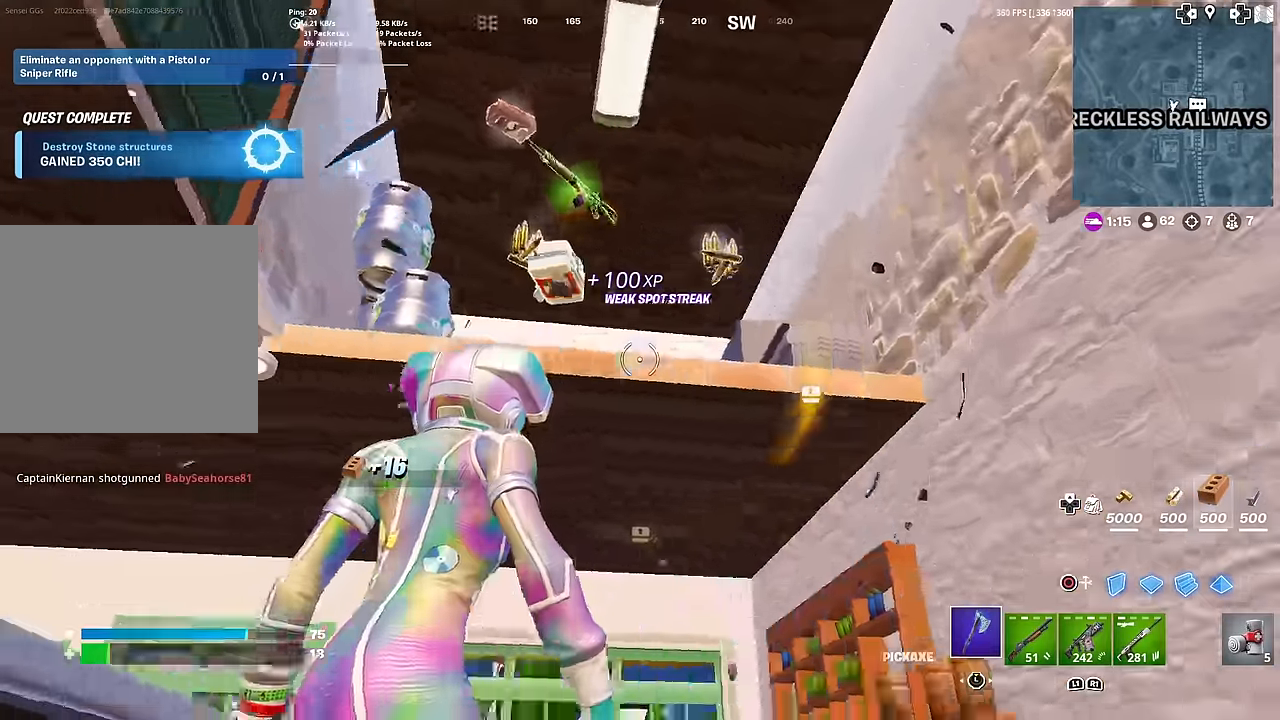
{"buttons": [], "left_stick": "up-right", "right_stick": "center", "events": [[33, "SQUARE", "down"], [50, "left_stick", "up-left"], [100, "SQUARE", "up"], [133, "right_stick", "center"], [233, "SQUARE", "down"], [233, "left_stick", "up-right"], [300, "SQUARE", "up"], [400, "SQUARE", "down"], [483, "SQUARE", "up"]]}
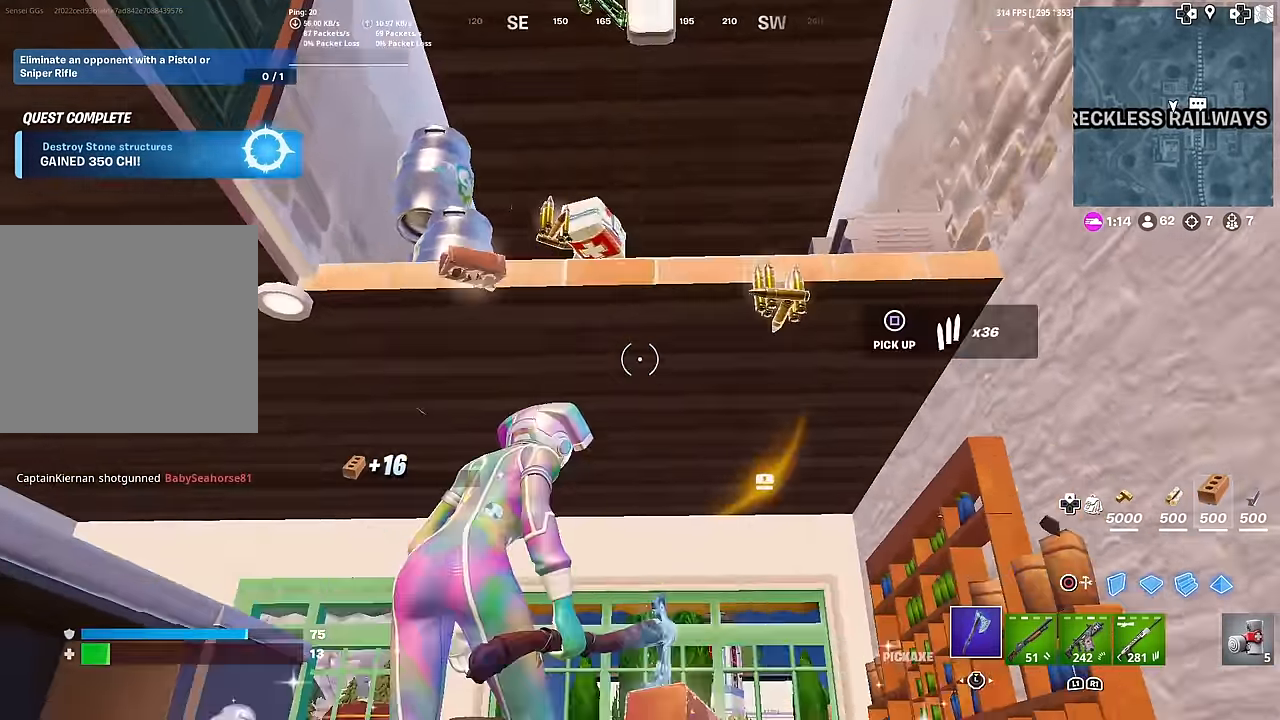
{"buttons": ["CROSS"], "left_stick": "center", "right_stick": "center", "events": [[83, "SQUARE", "down"], [150, "SQUARE", "up"], [250, "CROSS", "down"], [267, "left_stick", "center"], [334, "left_stick", "down"], [367, "CROSS", "up"], [467, "CROSS", "down"], [501, "left_stick", "center"]]}
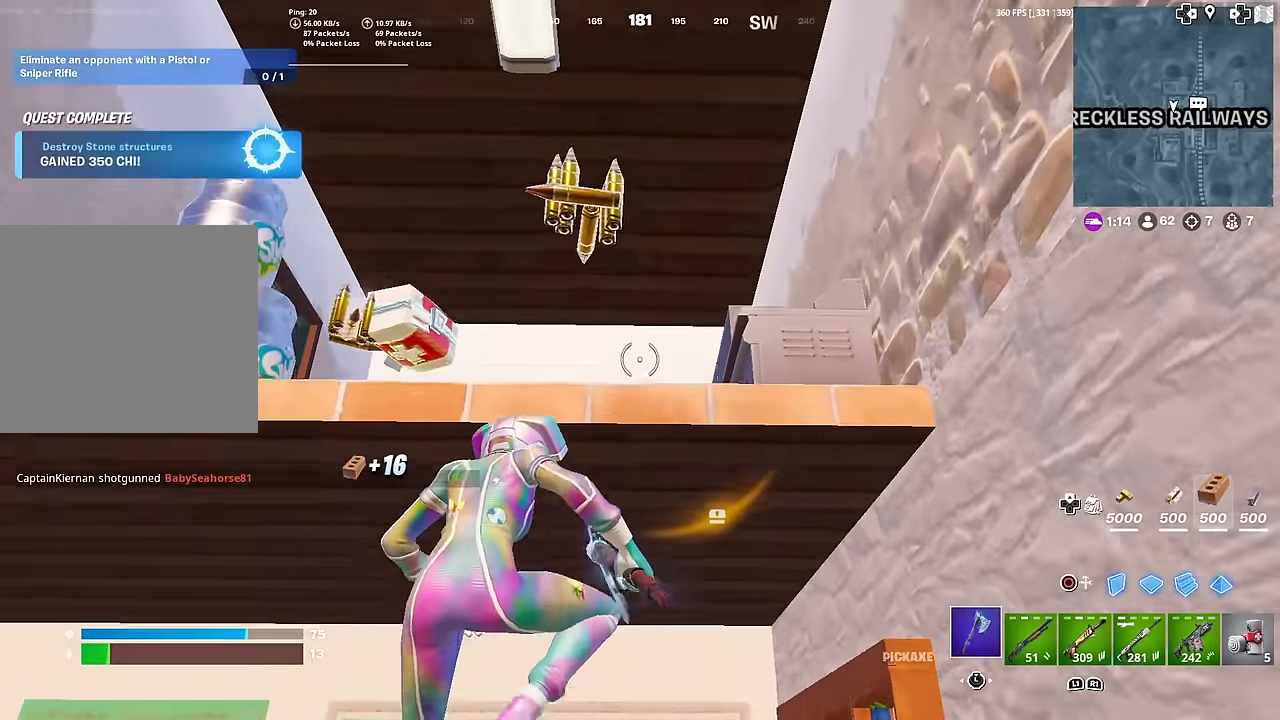
{"buttons": [], "left_stick": "left", "right_stick": "down-left", "events": [[133, "right_stick", "down"], [333, "left_stick", "left"], [367, "right_stick", "down-left"], [400, "CROSS", "up"]]}
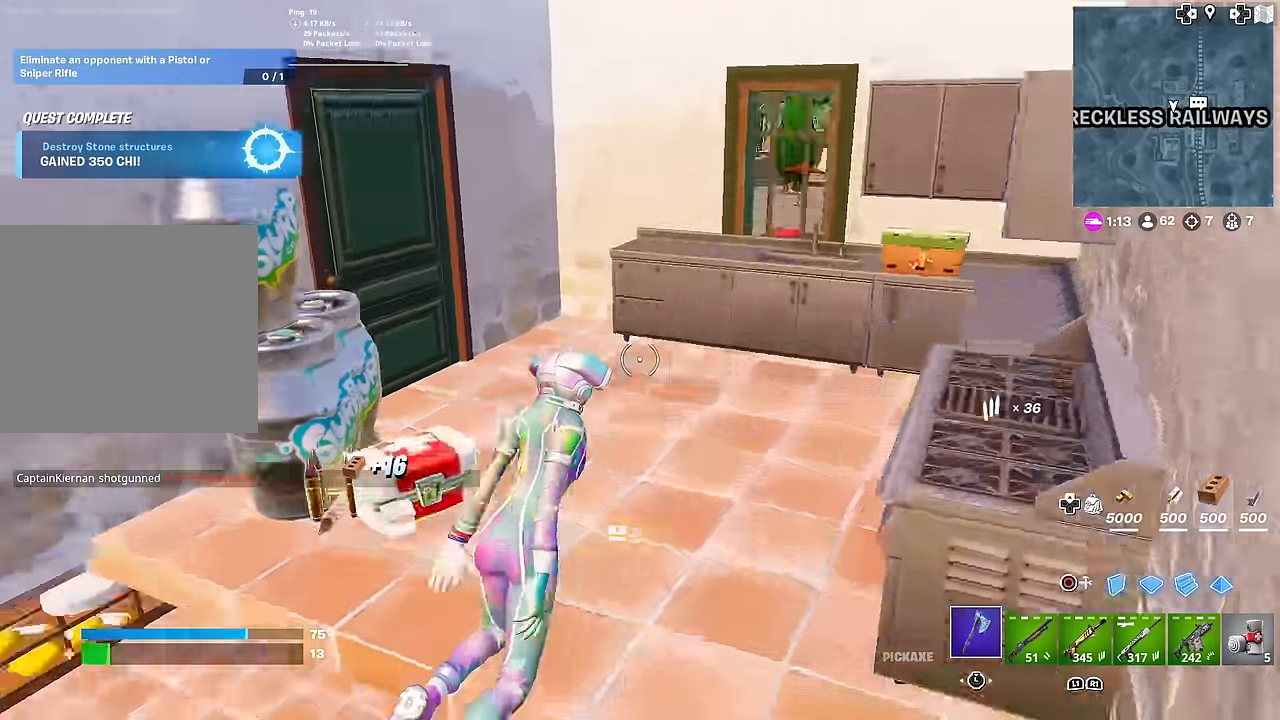
{"buttons": ["R3"], "left_stick": "down-right", "right_stick": "center", "events": [[134, "right_stick", "center"], [284, "L3", "down"], [434, "R3", "down"], [451, "L3", "up"], [467, "left_stick", "down-right"]]}
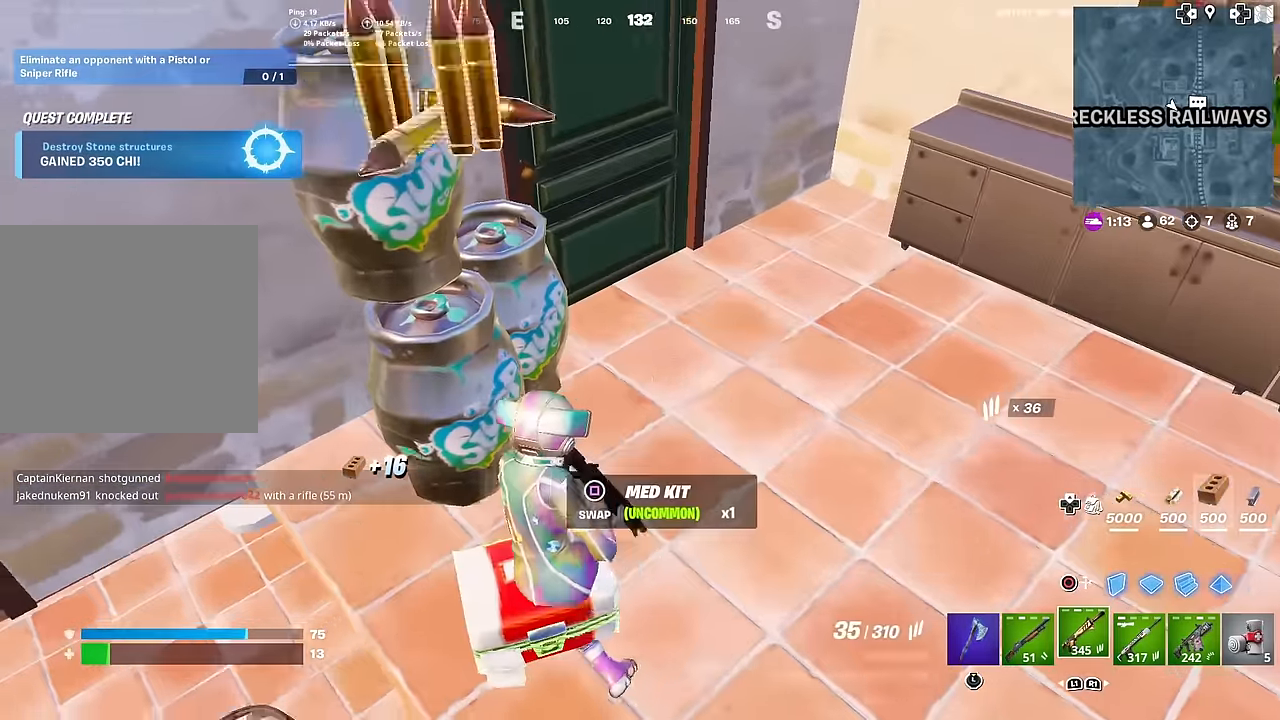
{"buttons": ["L1"], "left_stick": "down-right", "right_stick": "left", "events": [[33, "R3", "up"], [33, "right_stick", "left"], [100, "L1", "down"], [283, "L1", "up"], [433, "L1", "down"]]}
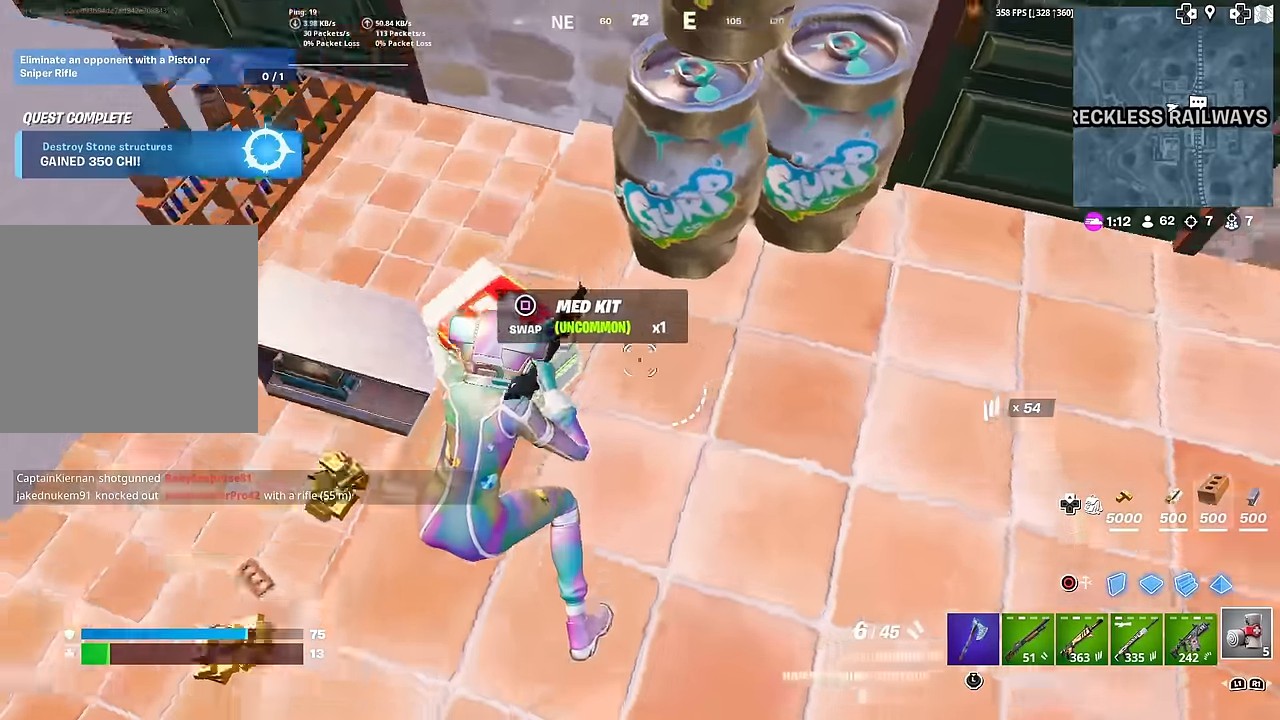
{"buttons": [], "left_stick": "center", "right_stick": "center", "events": [[50, "L1", "up"], [117, "left_stick", "down"], [117, "right_stick", "center"], [150, "L1", "down"], [217, "left_stick", "center"], [300, "L1", "up"]]}
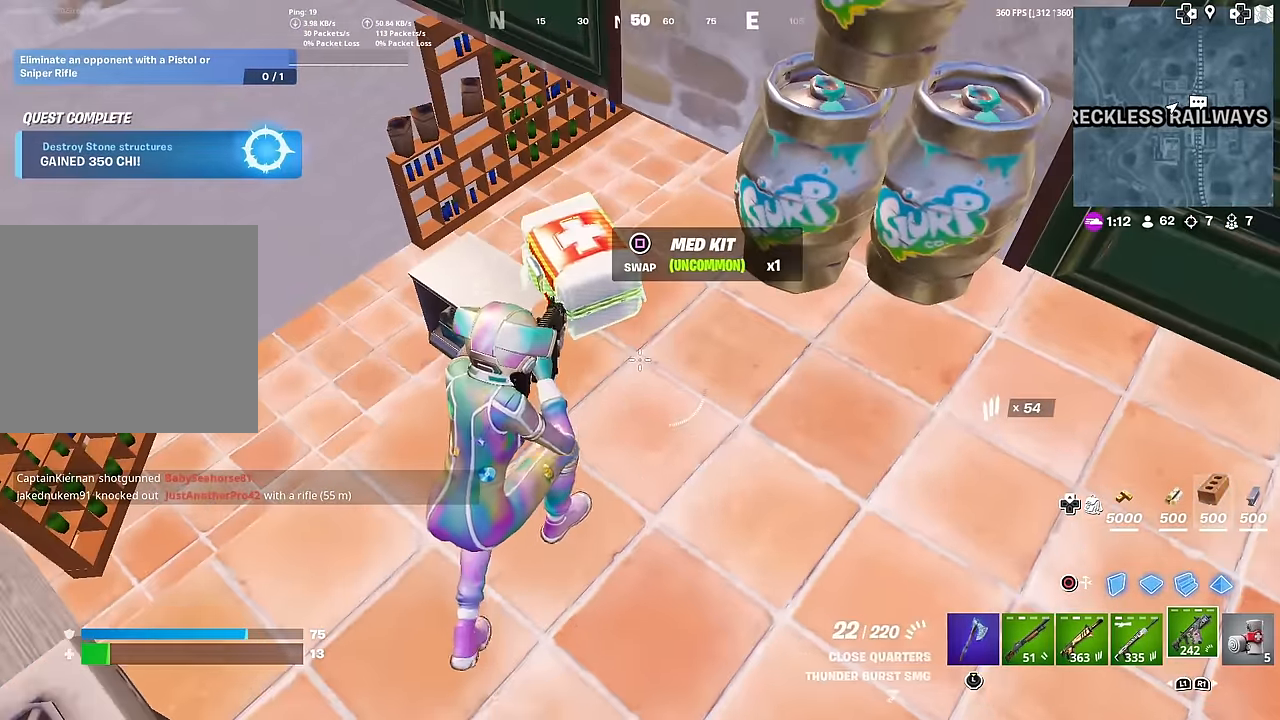
{"buttons": [], "left_stick": "down-right", "right_stick": "right", "events": [[66, "SQUARE", "down"], [150, "SQUARE", "up"], [200, "left_stick", "down-right"], [450, "right_stick", "right"]]}
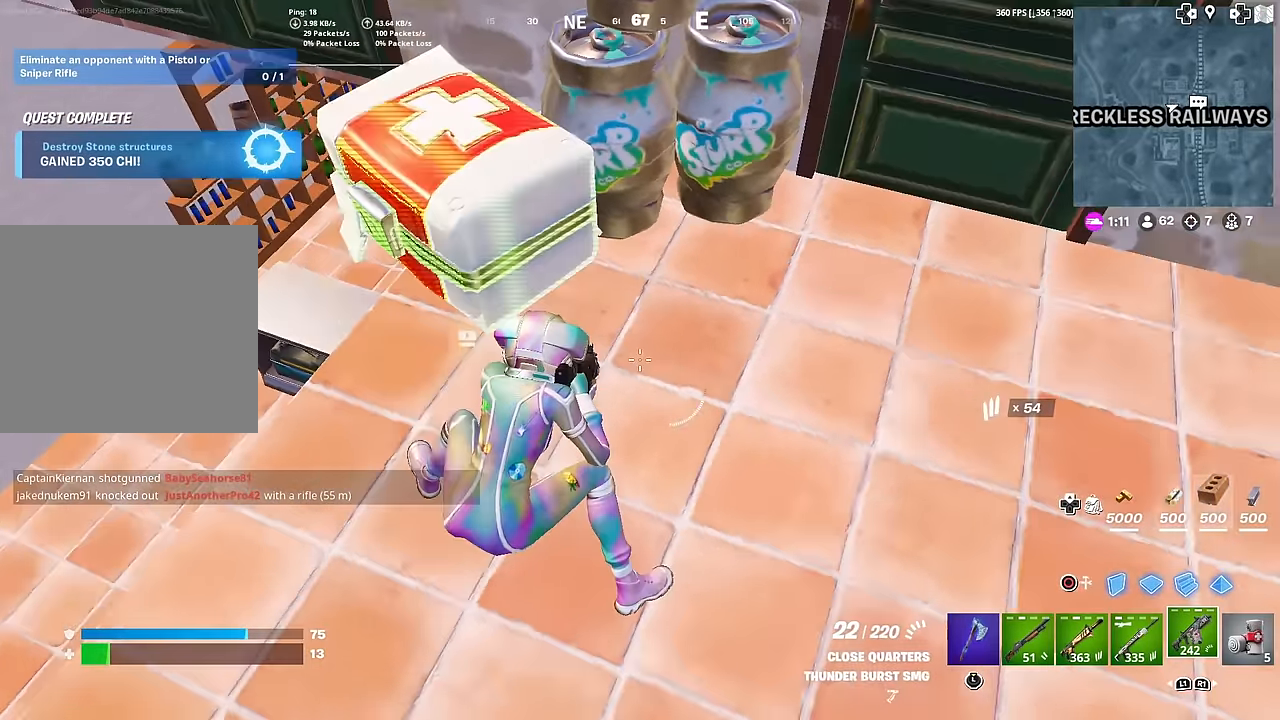
{"buttons": ["R2"], "left_stick": "up-left", "right_stick": "up-left", "events": [[134, "right_stick", "center"], [184, "left_stick", "left"], [350, "left_stick", "up-left"], [350, "right_stick", "up-left"], [467, "R2", "down"]]}
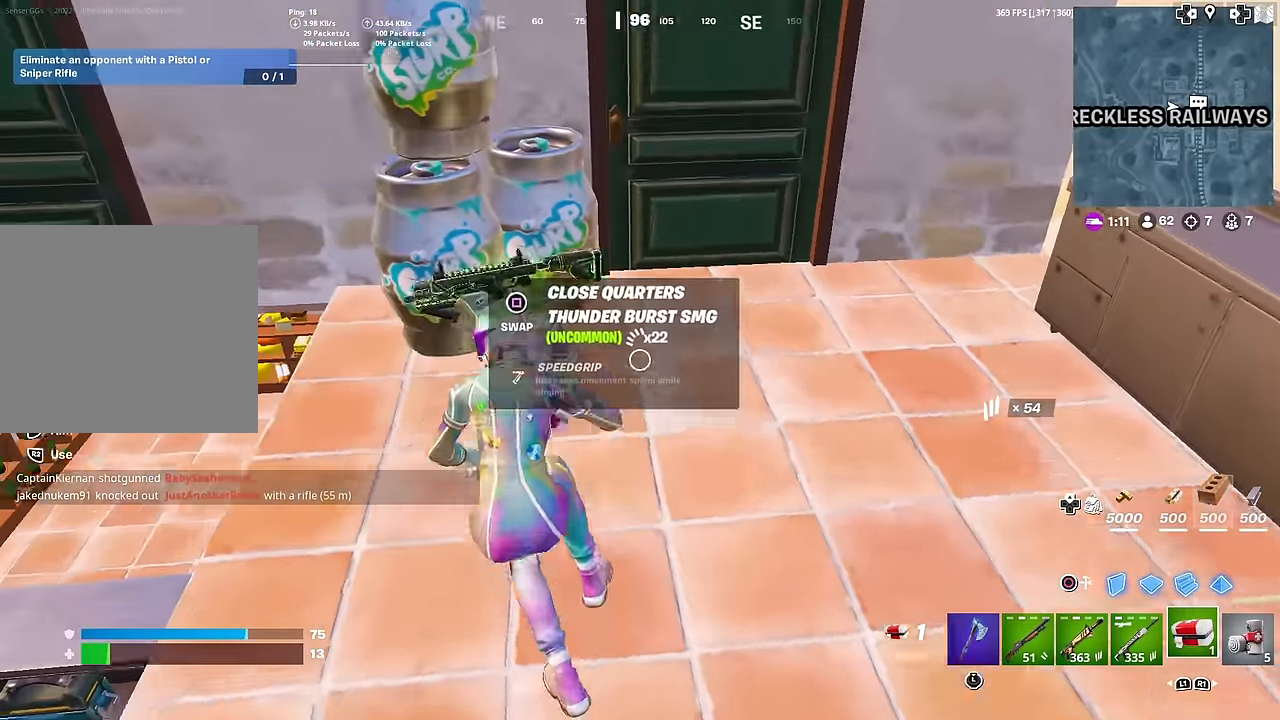
{"buttons": ["R2"], "left_stick": "down-left", "right_stick": "left", "events": [[16, "right_stick", "center"], [33, "left_stick", "center"], [216, "right_stick", "left"], [383, "left_stick", "down"], [450, "left_stick", "down-left"]]}
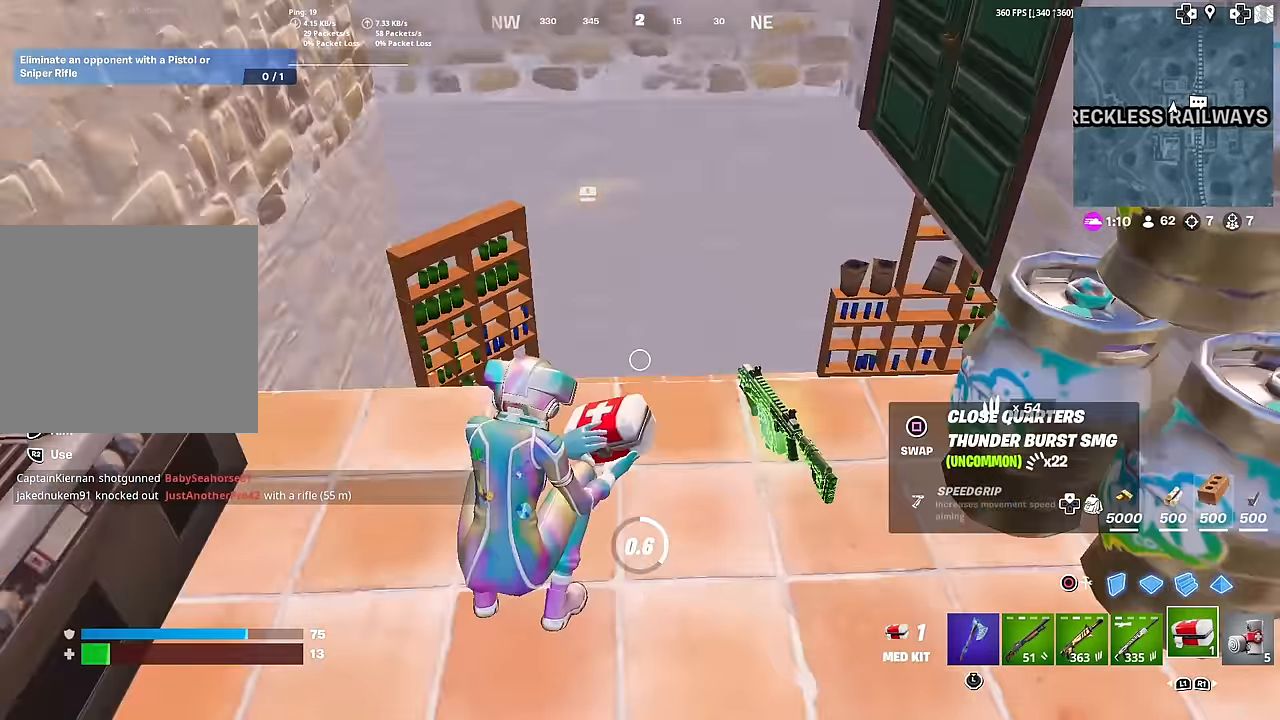
{"buttons": ["DPAD_RIGHT"], "left_stick": "center", "right_stick": "center", "events": [[17, "left_stick", "left"], [33, "R2", "up"], [33, "right_stick", "center"], [117, "left_stick", "center"], [200, "DPAD_UP", "down"], [317, "DPAD_UP", "up"], [400, "DPAD_RIGHT", "down"]]}
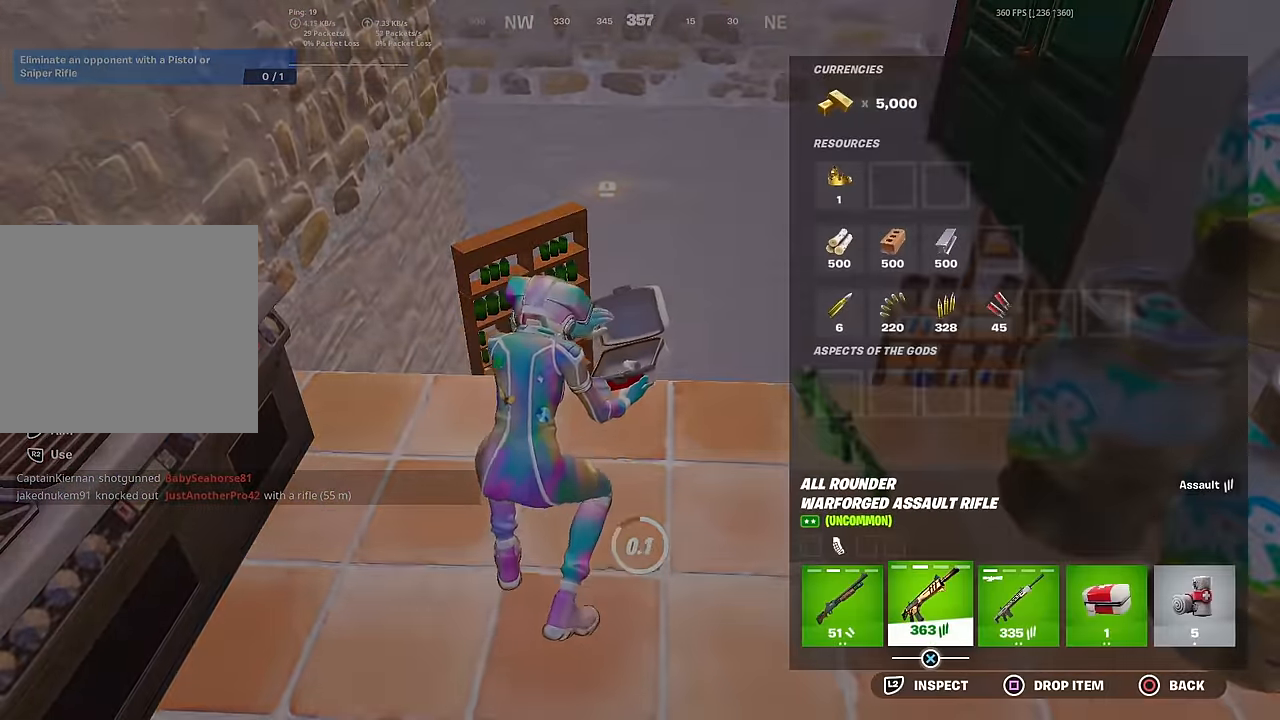
{"buttons": [], "left_stick": "center", "right_stick": "center", "events": [[33, "DPAD_RIGHT", "up"], [400, "DPAD_RIGHT", "down"], [500, "DPAD_RIGHT", "up"]]}
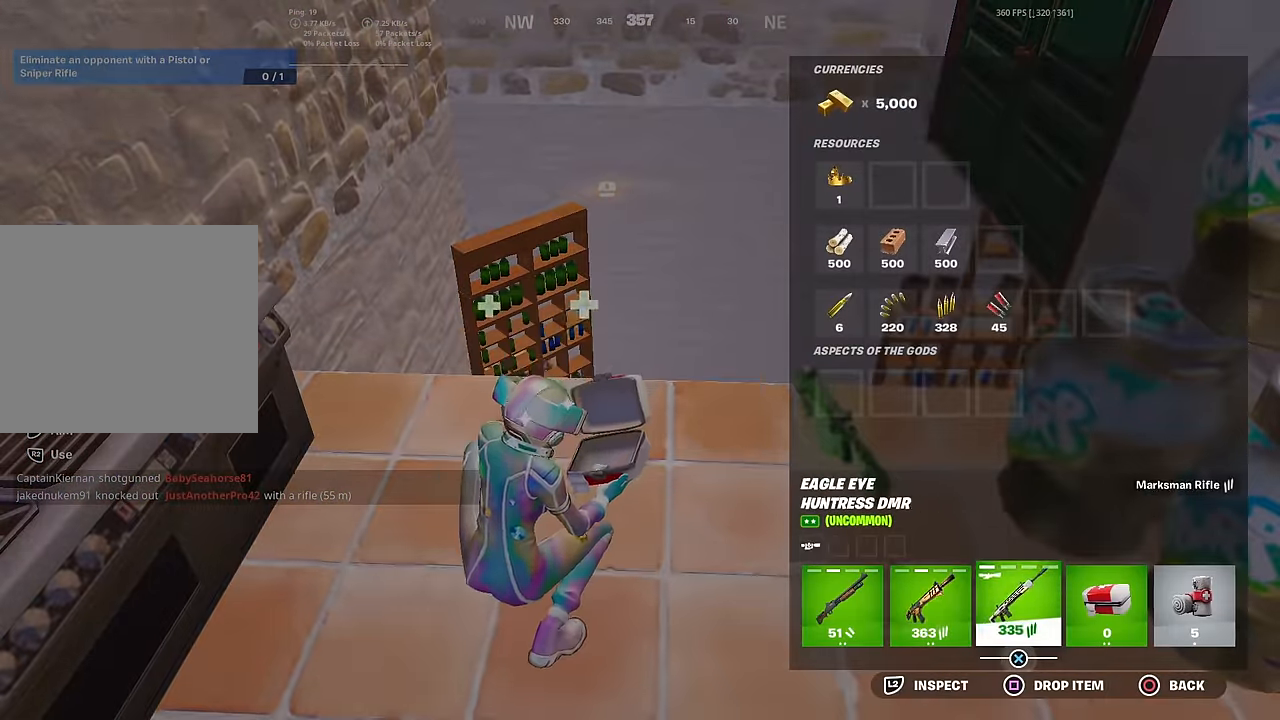
{"buttons": [], "left_stick": "center", "right_stick": "up-left", "events": [[67, "CIRCLE", "down"], [150, "CIRCLE", "up"], [284, "right_stick", "up-left"]]}
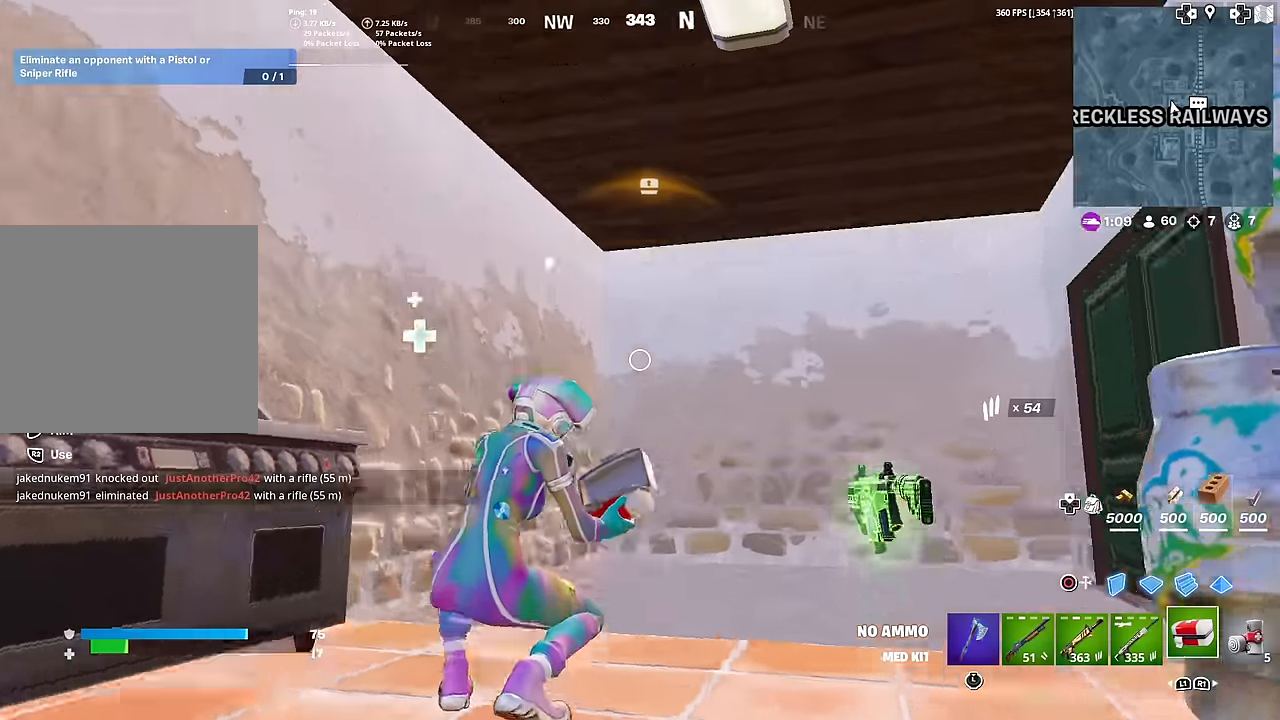
{"buttons": [], "left_stick": "center", "right_stick": "down-right", "events": [[101, "right_stick", "center"], [317, "right_stick", "down"], [384, "right_stick", "down-right"]]}
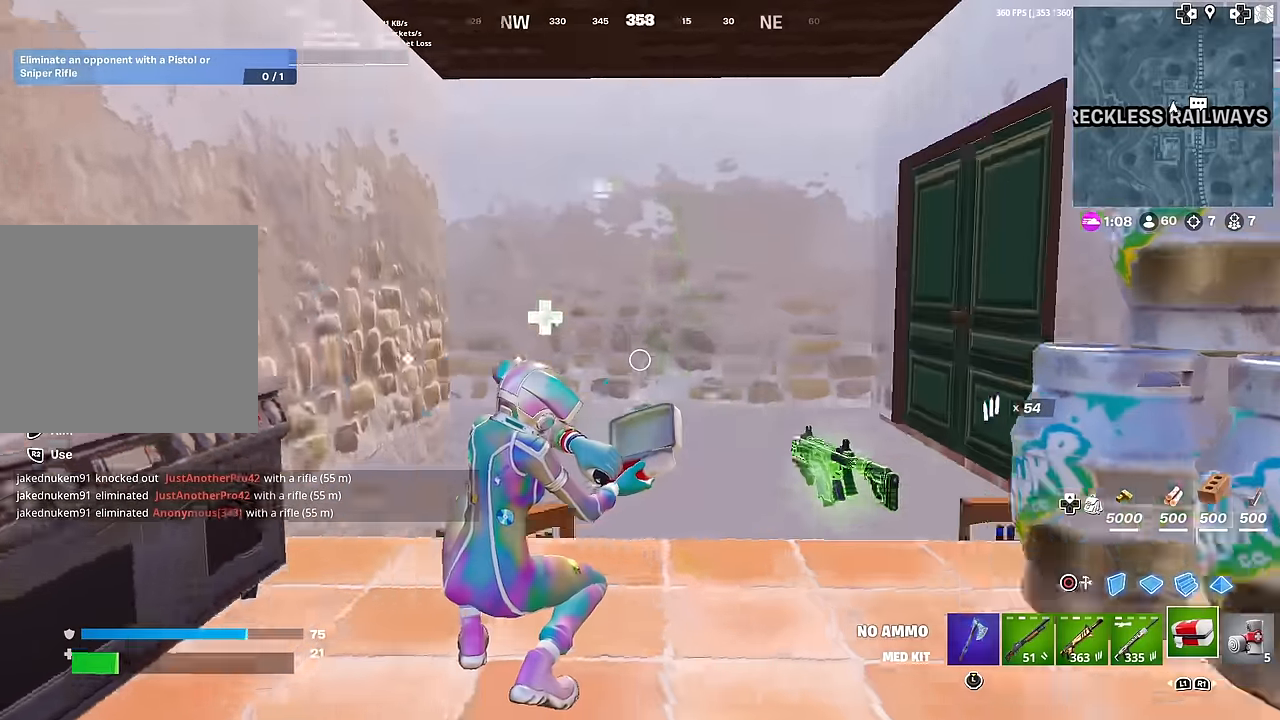
{"buttons": [], "left_stick": "center", "right_stick": "center", "events": [[50, "right_stick", "right"], [183, "right_stick", "center"]]}
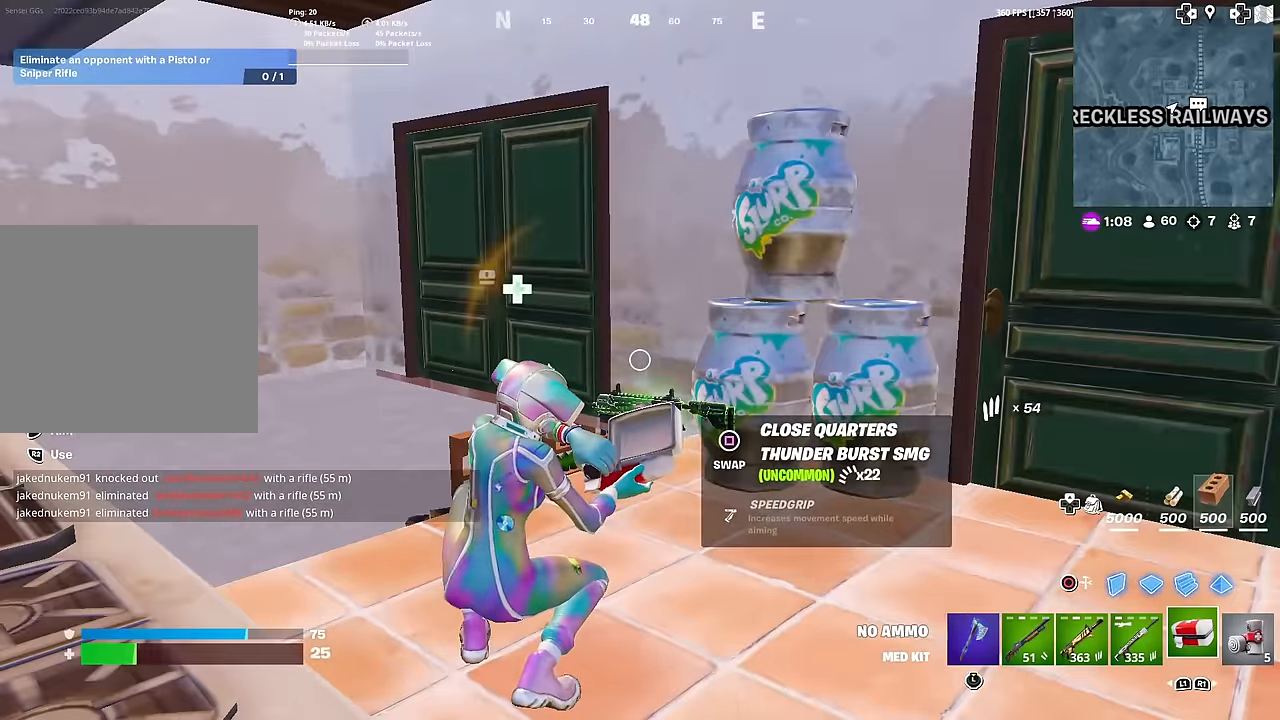
{"buttons": [], "left_stick": "center", "right_stick": "center", "events": [[84, "right_stick", "right"], [384, "right_stick", "center"]]}
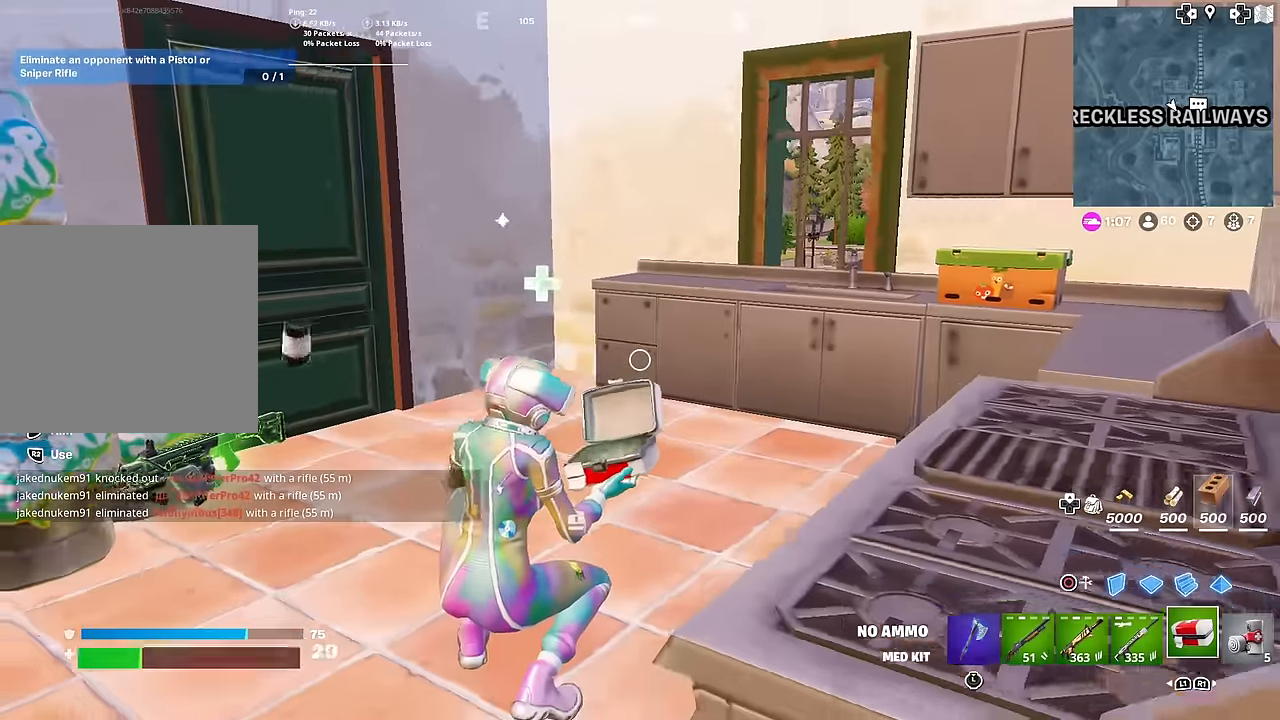
{"buttons": [], "left_stick": "center", "right_stick": "center", "events": [[217, "right_stick", "right"], [367, "right_stick", "center"]]}
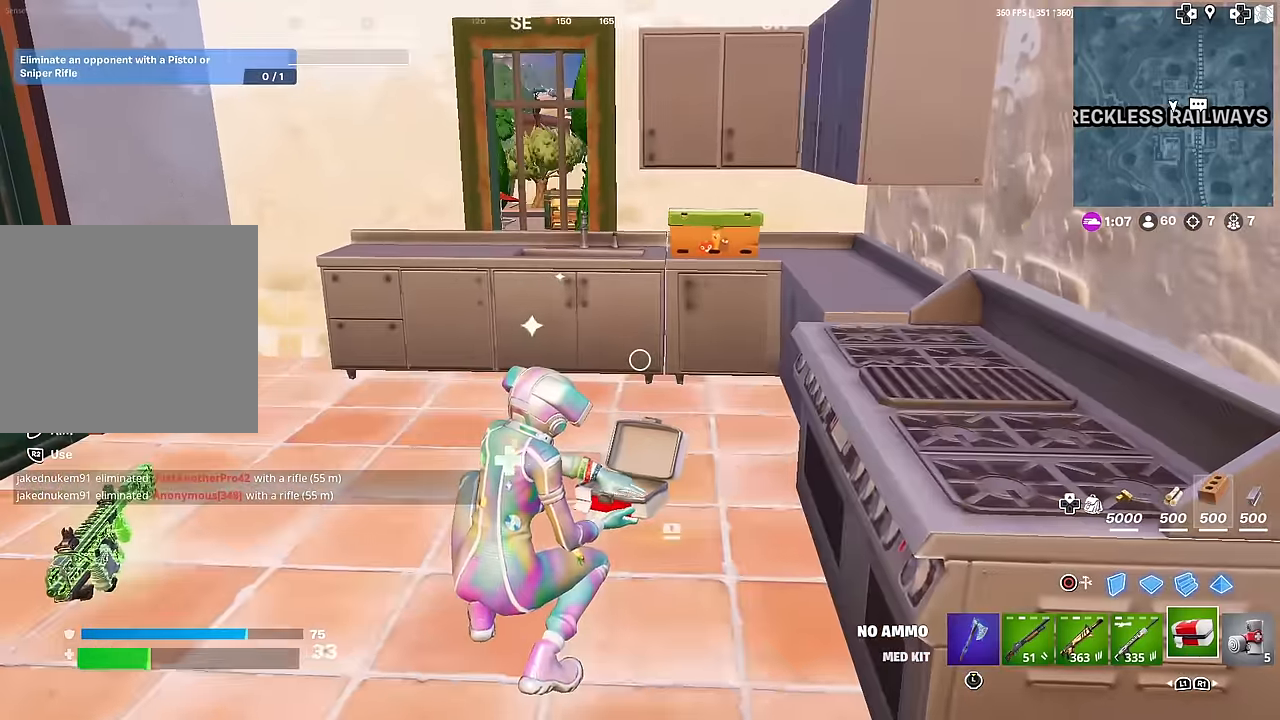
{"buttons": [], "left_stick": "center", "right_stick": "center", "events": []}
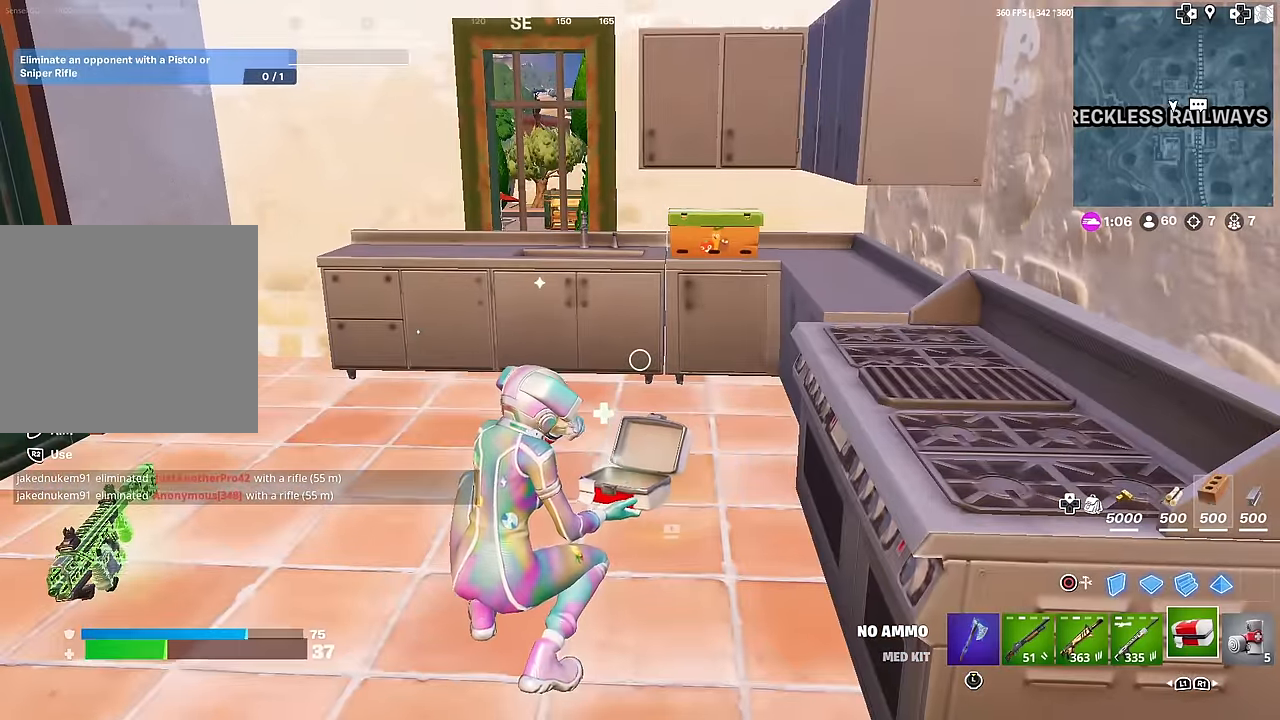
{"buttons": [], "left_stick": "center", "right_stick": "center", "events": []}
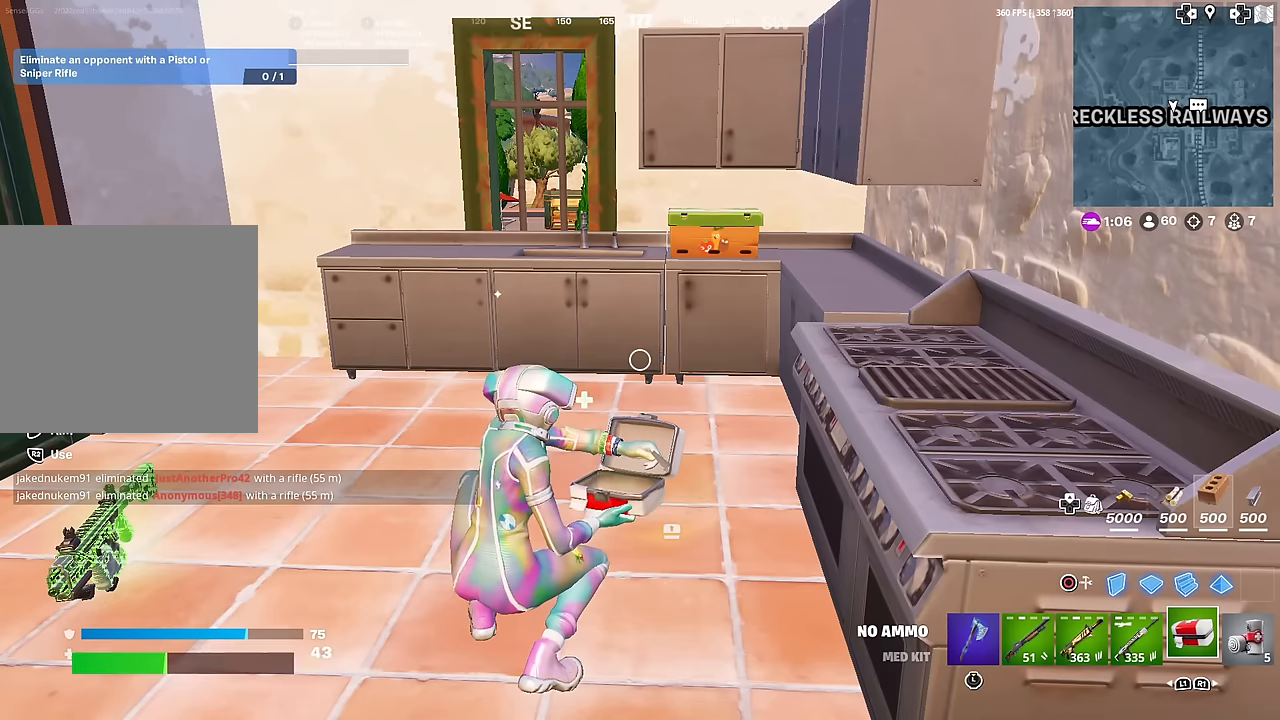
{"buttons": [], "left_stick": "center", "right_stick": "center", "events": []}
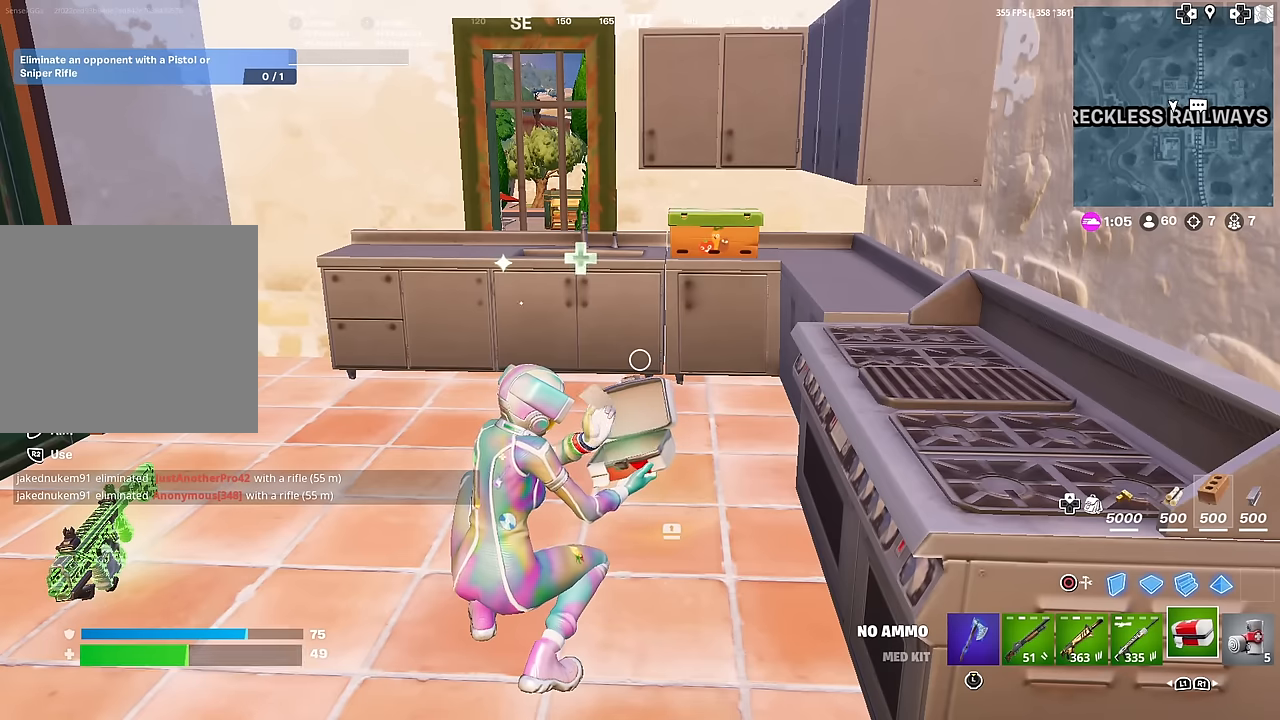
{"buttons": [], "left_stick": "center", "right_stick": "center", "events": []}
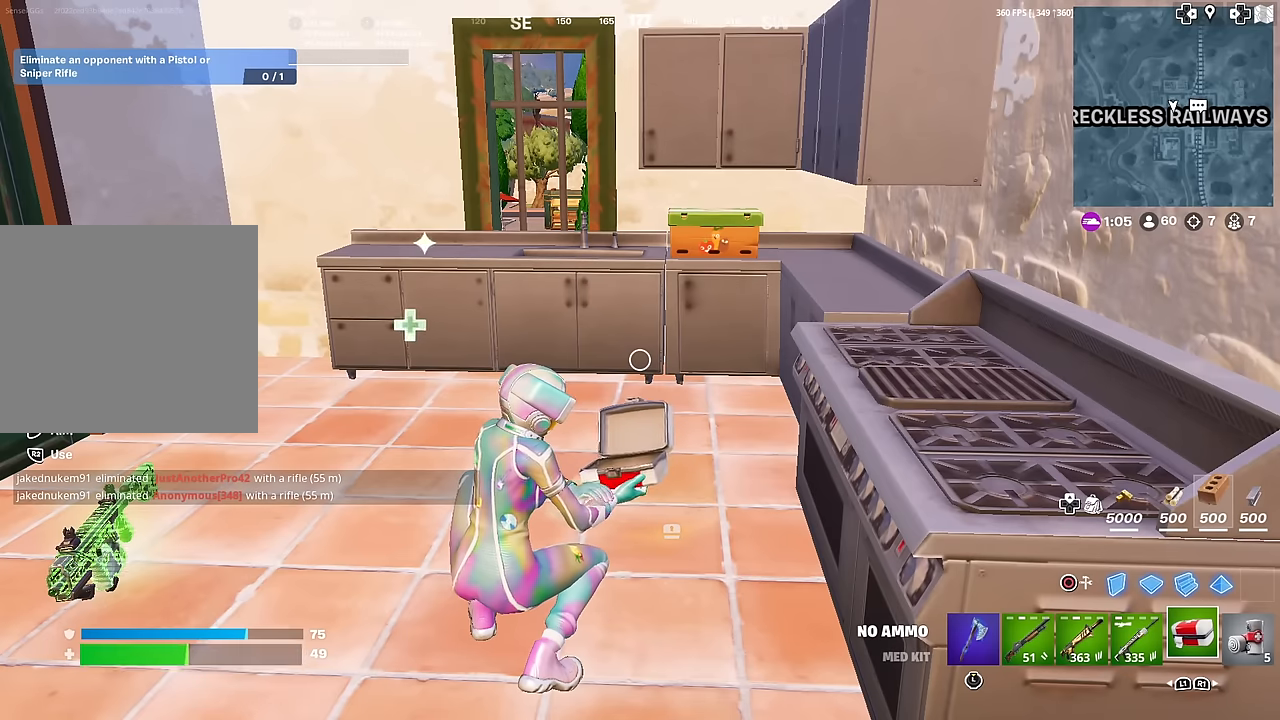
{"buttons": [], "left_stick": "center", "right_stick": "center", "events": []}
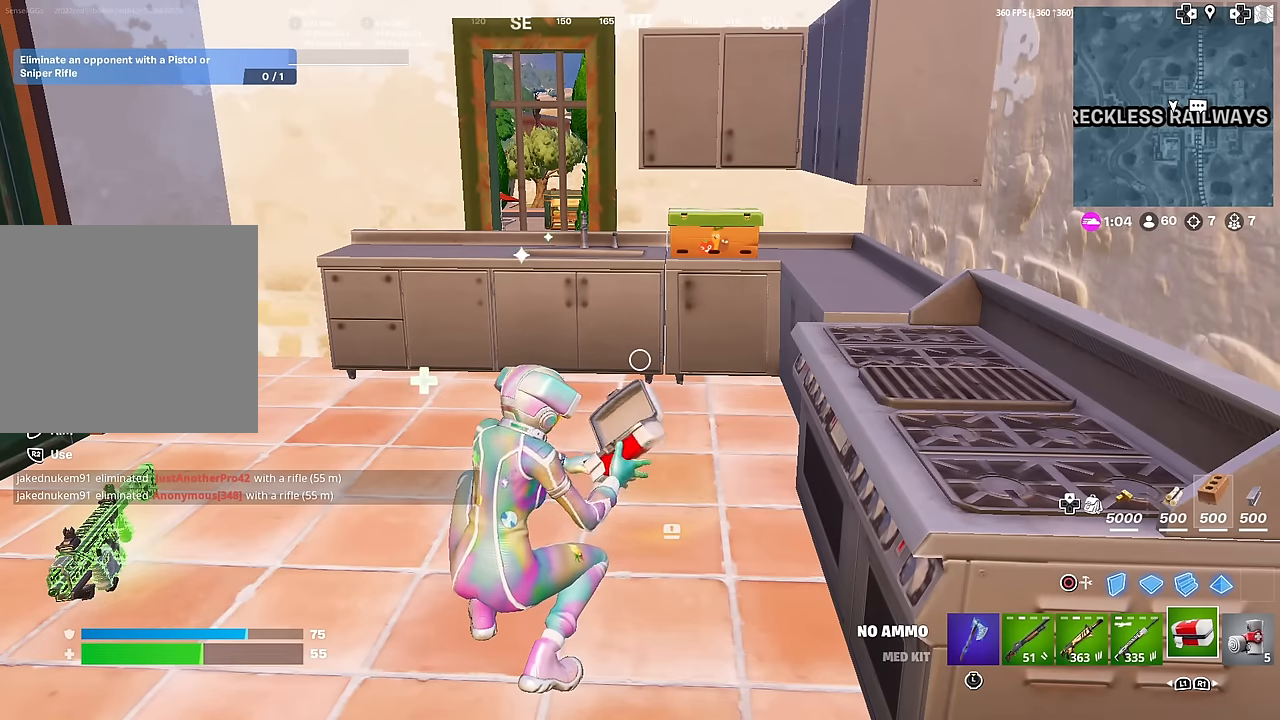
{"buttons": [], "left_stick": "center", "right_stick": "center", "events": []}
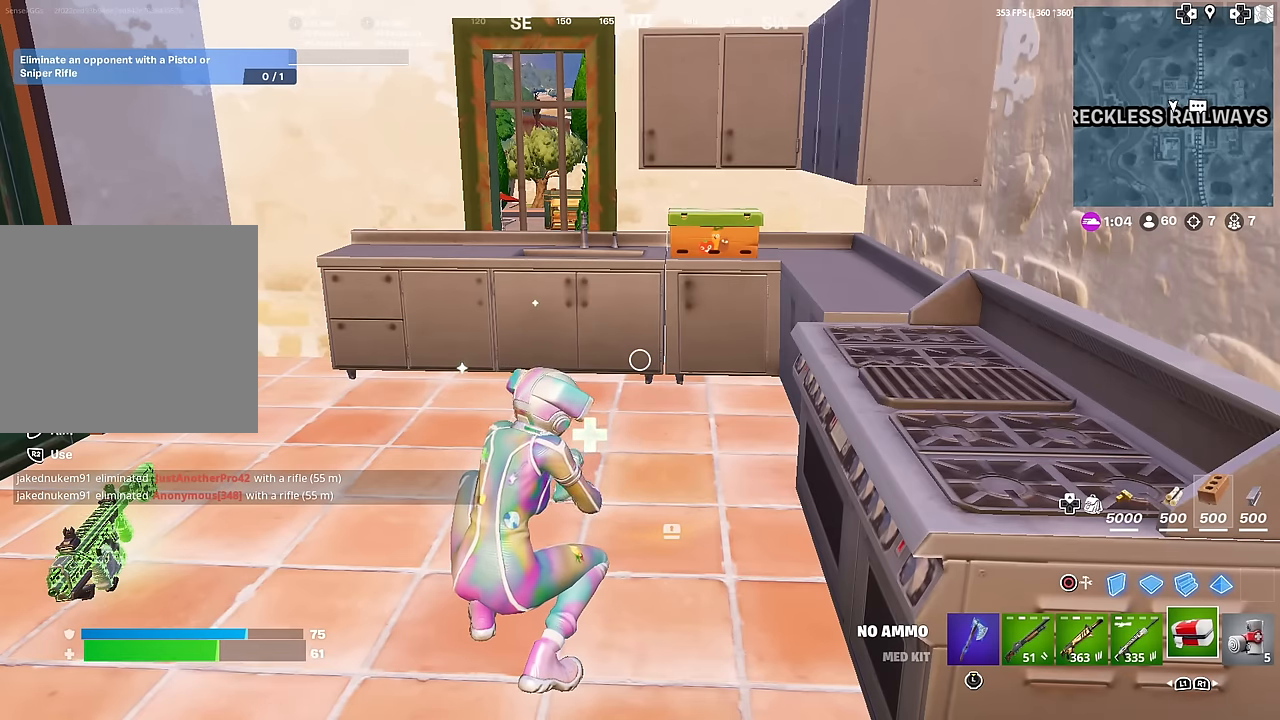
{"buttons": [], "left_stick": "center", "right_stick": "center", "events": []}
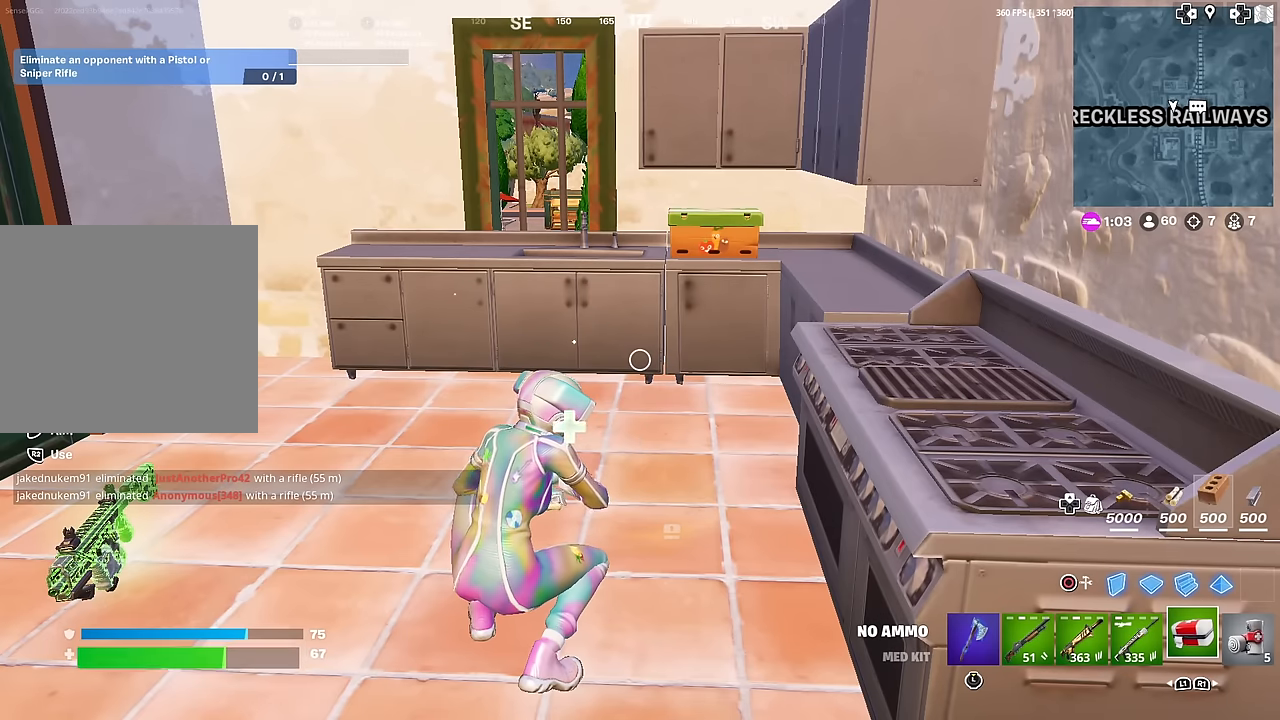
{"buttons": [], "left_stick": "center", "right_stick": "center", "events": [[217, "right_stick", "left"], [451, "right_stick", "center"]]}